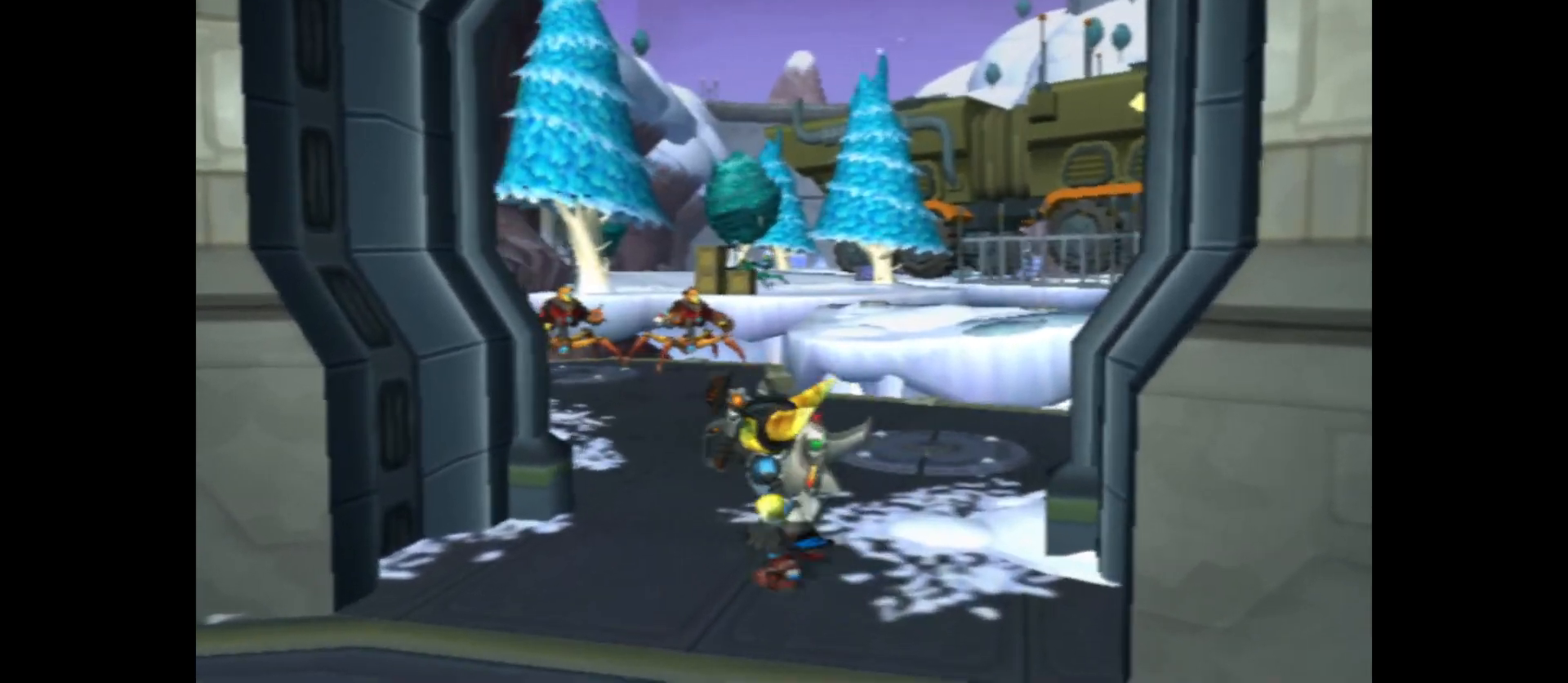
Gameplay with a controller (Xbox layout); each line is a JSON object with the inputs held at the frame after it. "events" lists button and stick changes between this image and that frame as [ms after this image, input, new state], when the widget could be followed in between.
{"buttons": [], "left_stick": "center", "right_stick": "center", "events": [[117, "left_stick", "up"], [467, "B", "up"], [483, "left_stick", "center"]]}
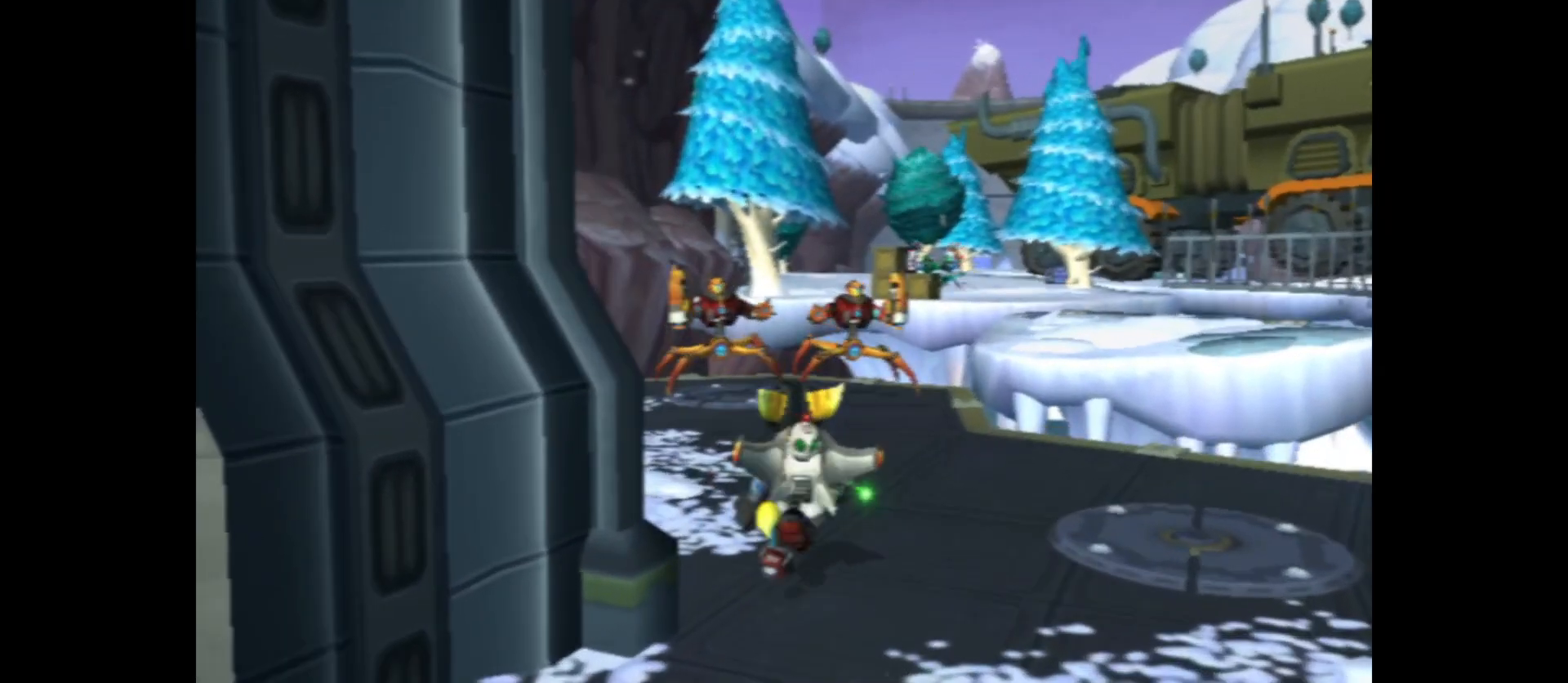
{"buttons": ["START"], "left_stick": "center", "right_stick": "center", "events": [[383, "START", "down"]]}
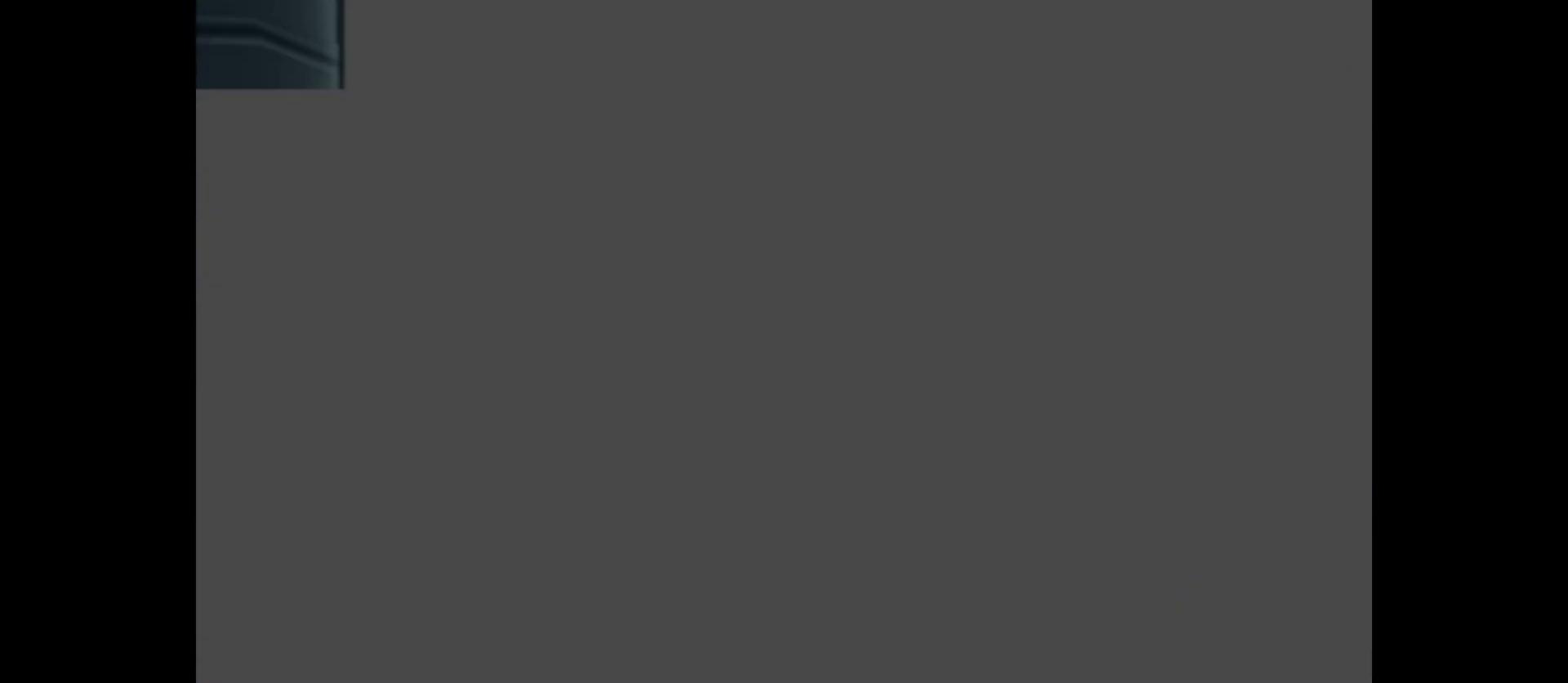
{"buttons": [], "left_stick": "center", "right_stick": "center", "events": [[17, "START", "up"], [383, "left_stick", "down"], [467, "left_stick", "center"]]}
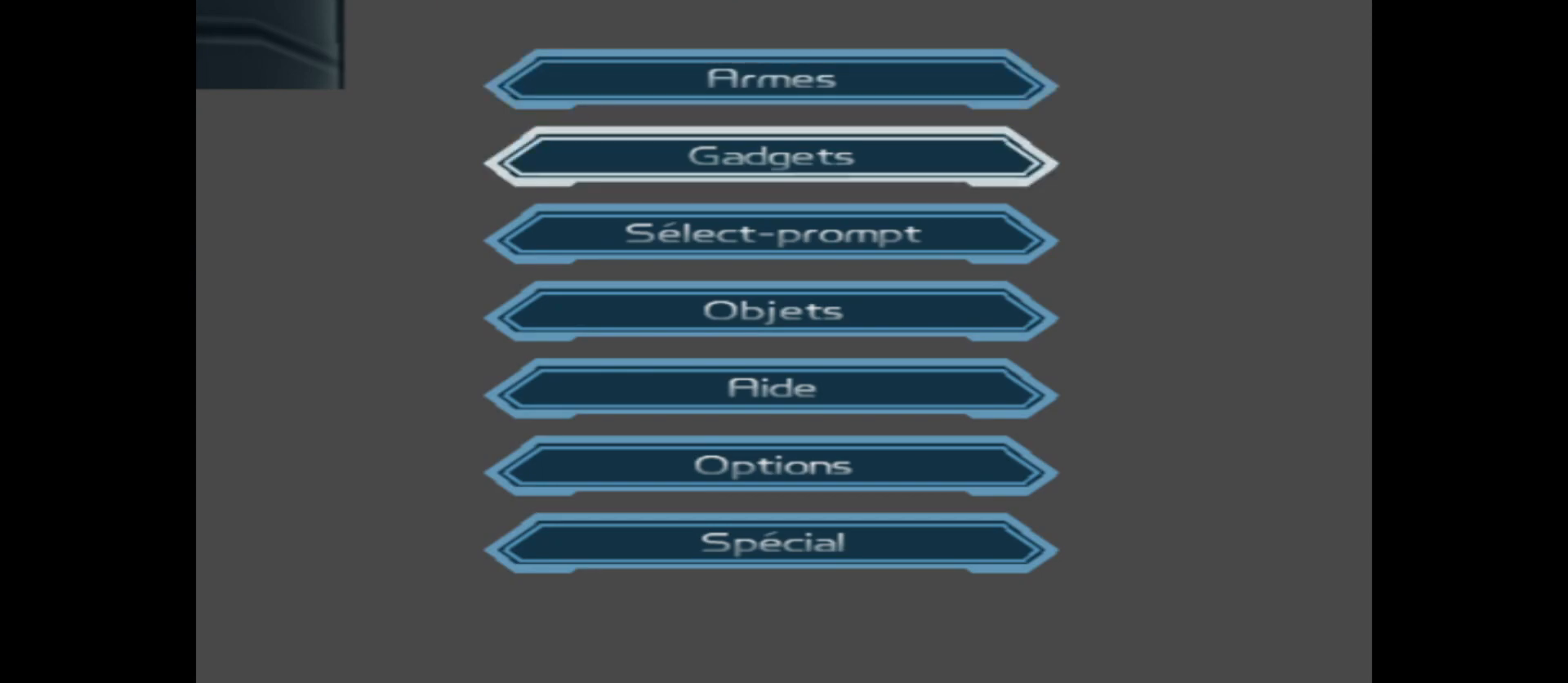
{"buttons": [], "left_stick": "center", "right_stick": "center", "events": [[83, "A", "down"], [217, "A", "up"]]}
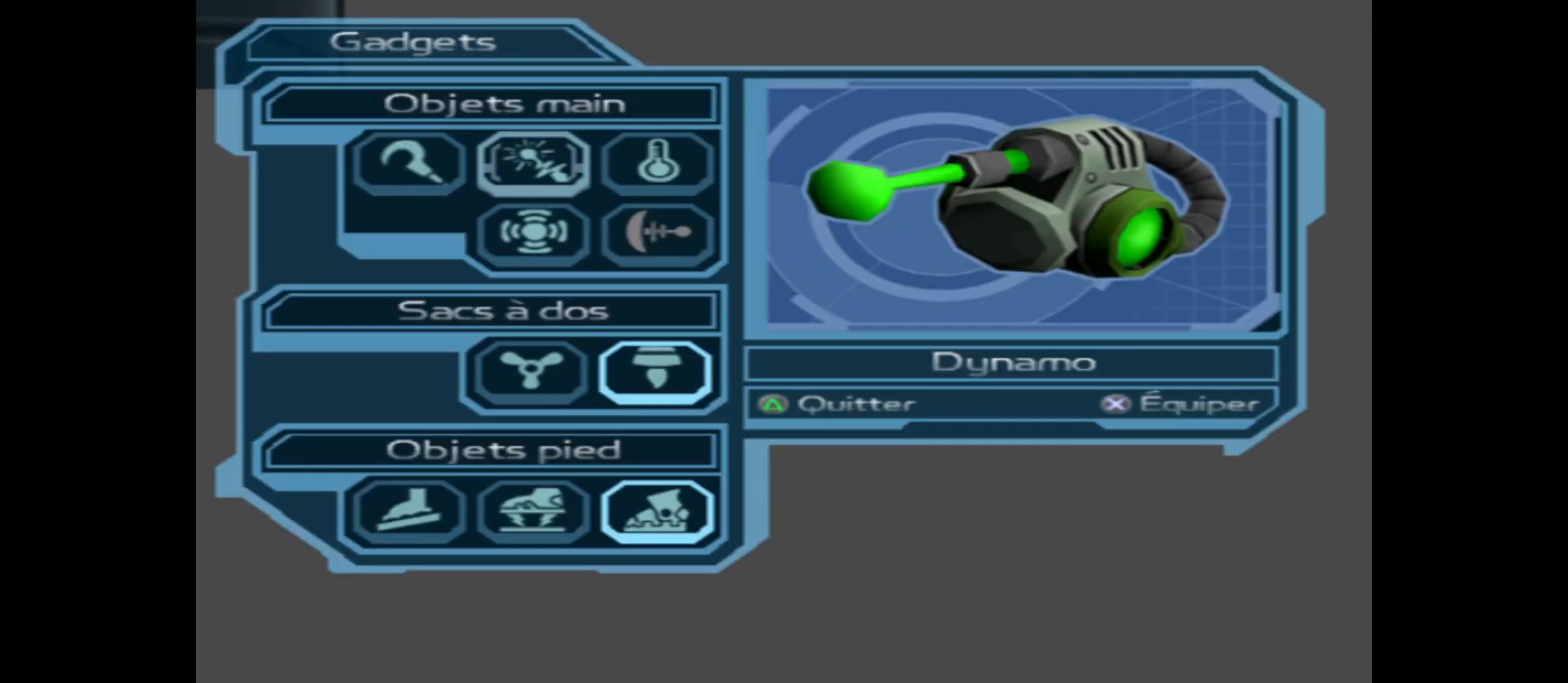
{"buttons": [], "left_stick": "center", "right_stick": "center", "events": [[267, "START", "down"], [383, "START", "up"]]}
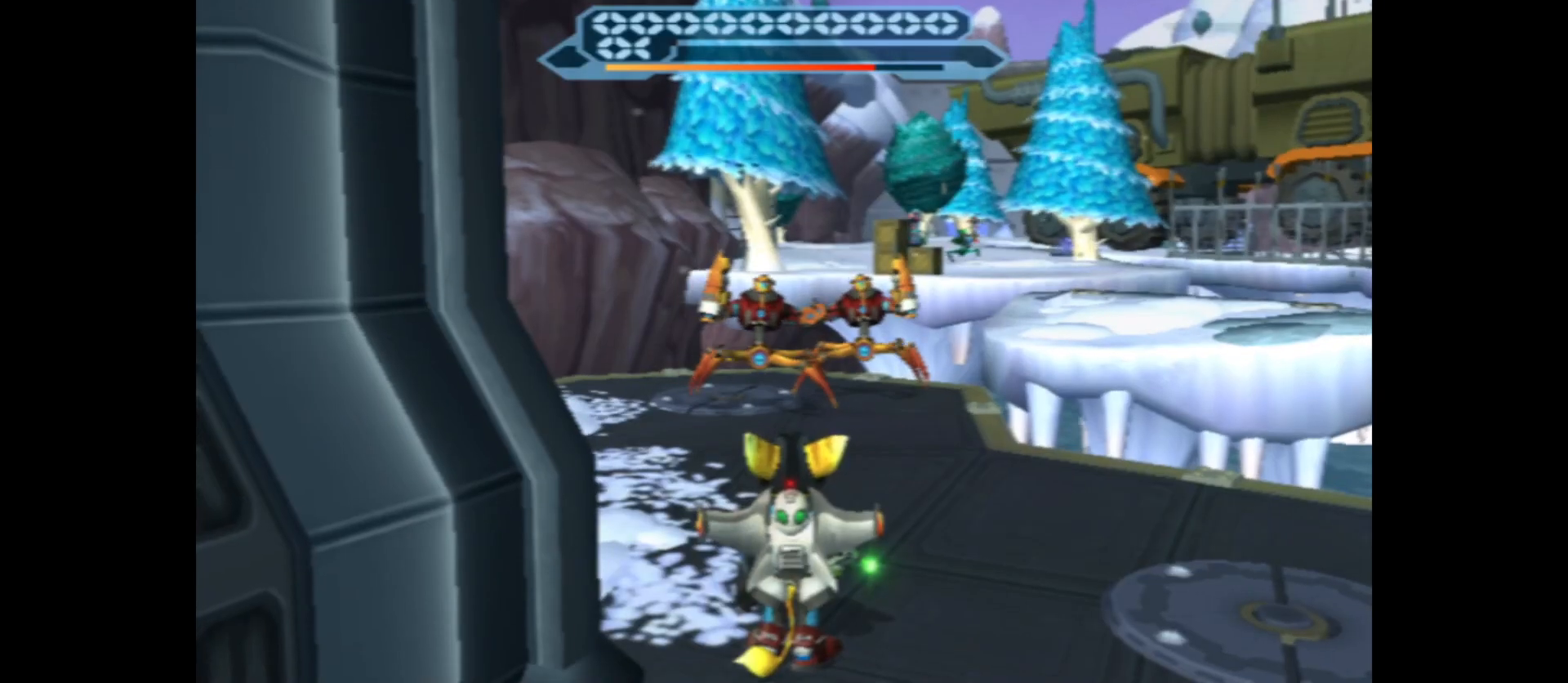
{"buttons": ["Y"], "left_stick": "center", "right_stick": "center", "events": [[117, "left_stick", "up"], [250, "left_stick", "center"], [417, "Y", "down"]]}
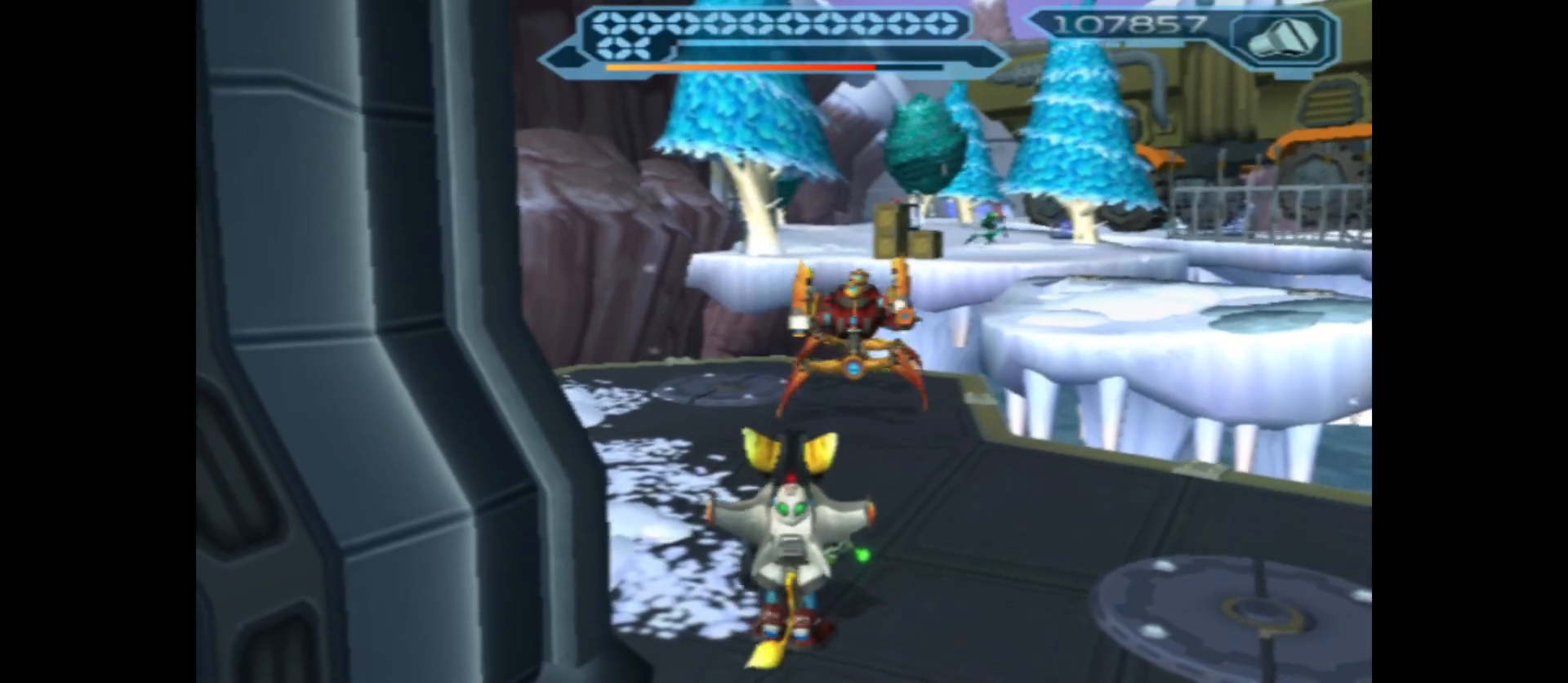
{"buttons": ["START"], "left_stick": "center", "right_stick": "center", "events": [[83, "Y", "up"], [483, "START", "down"]]}
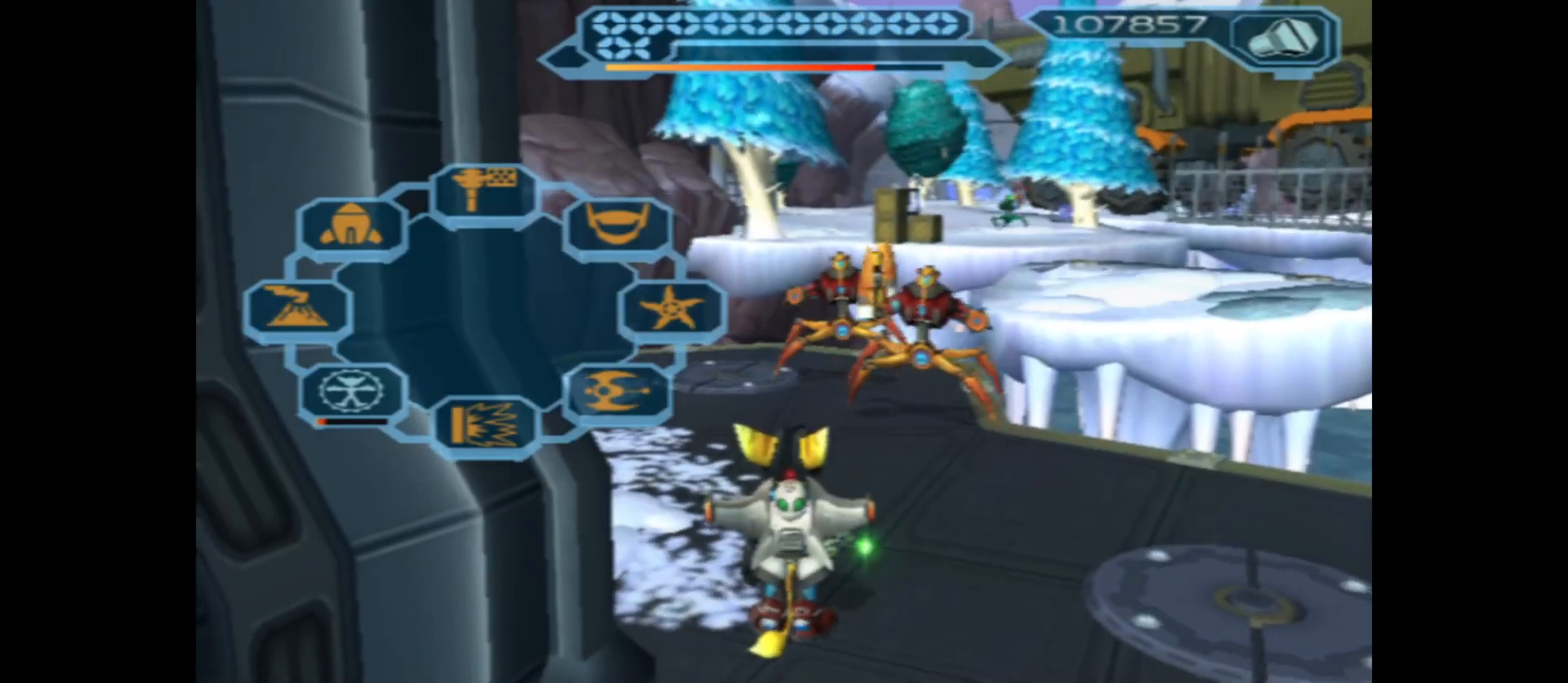
{"buttons": ["START"], "left_stick": "center", "right_stick": "center", "events": [[167, "START", "up"], [417, "START", "down"]]}
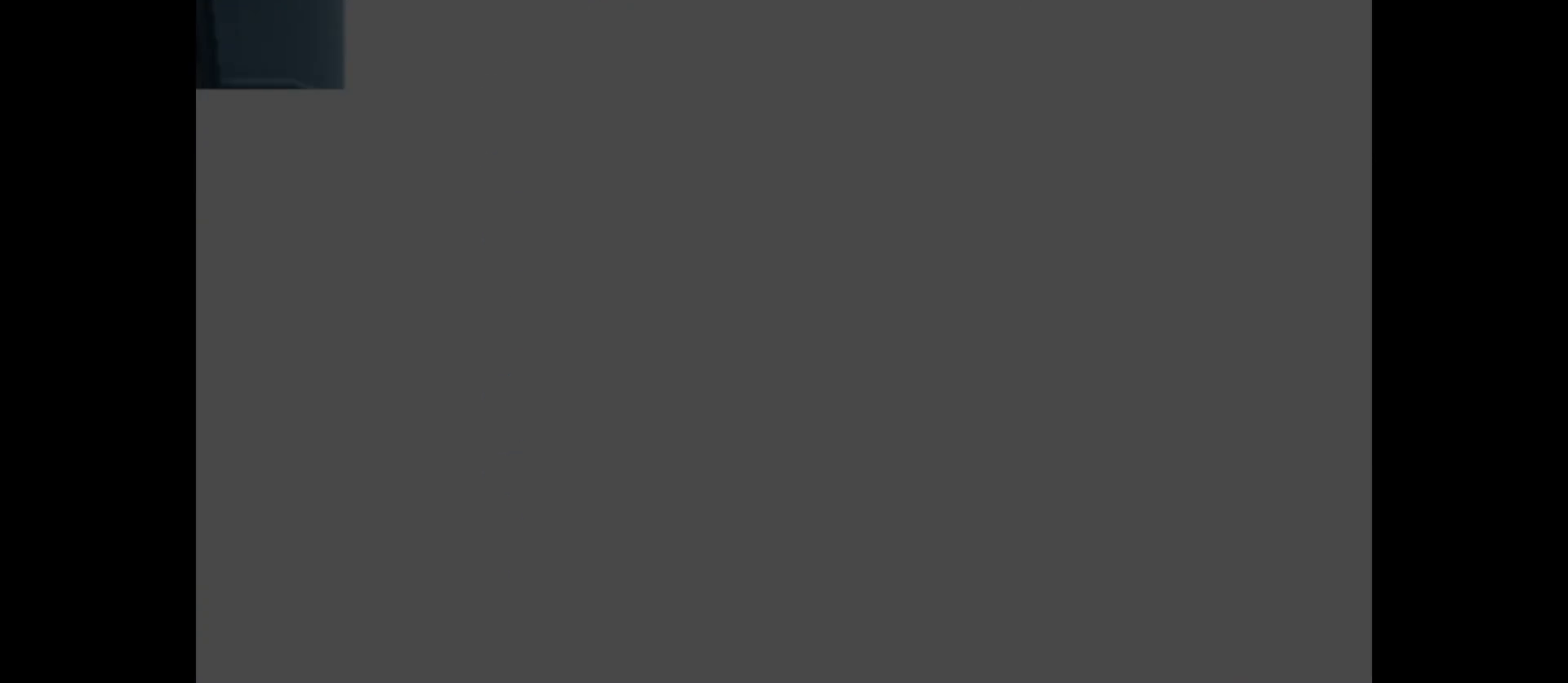
{"buttons": [], "left_stick": "center", "right_stick": "center", "events": [[50, "START", "up"], [300, "START", "down"], [433, "START", "up"]]}
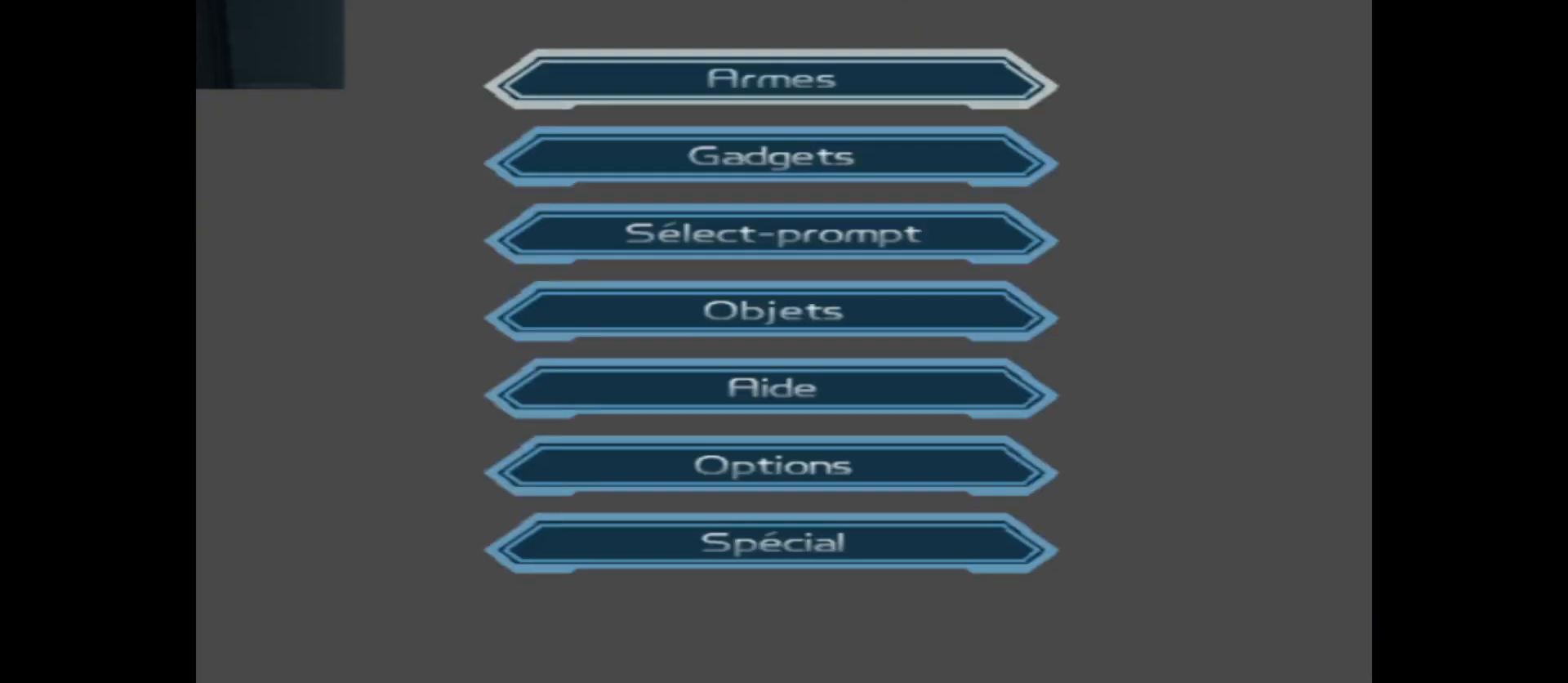
{"buttons": [], "left_stick": "center", "right_stick": "center", "events": [[300, "A", "down"], [417, "A", "up"]]}
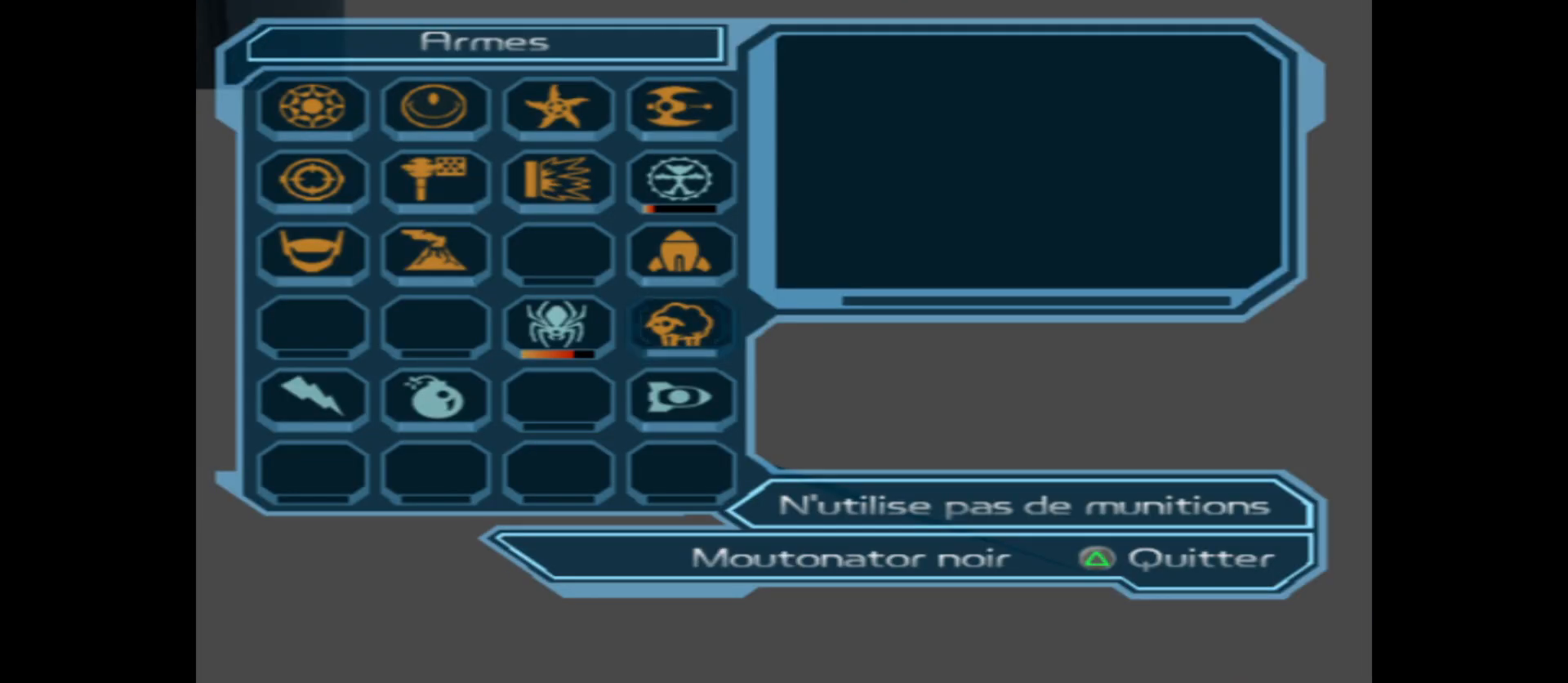
{"buttons": ["A"], "left_stick": "center", "right_stick": "center", "events": [[417, "A", "down"]]}
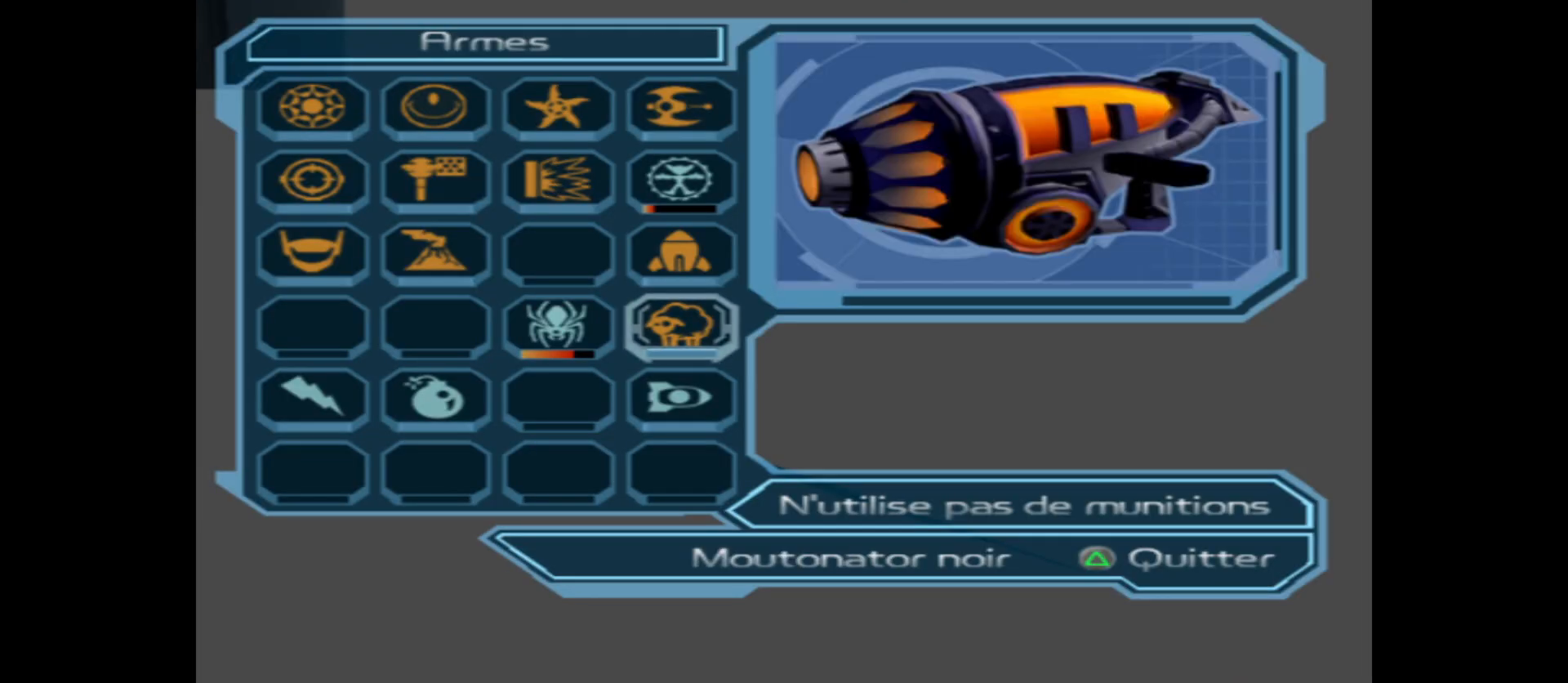
{"buttons": ["Y"], "left_stick": "center", "right_stick": "center", "events": [[50, "A", "up"], [267, "Y", "down"], [350, "Y", "up"], [417, "Y", "down"]]}
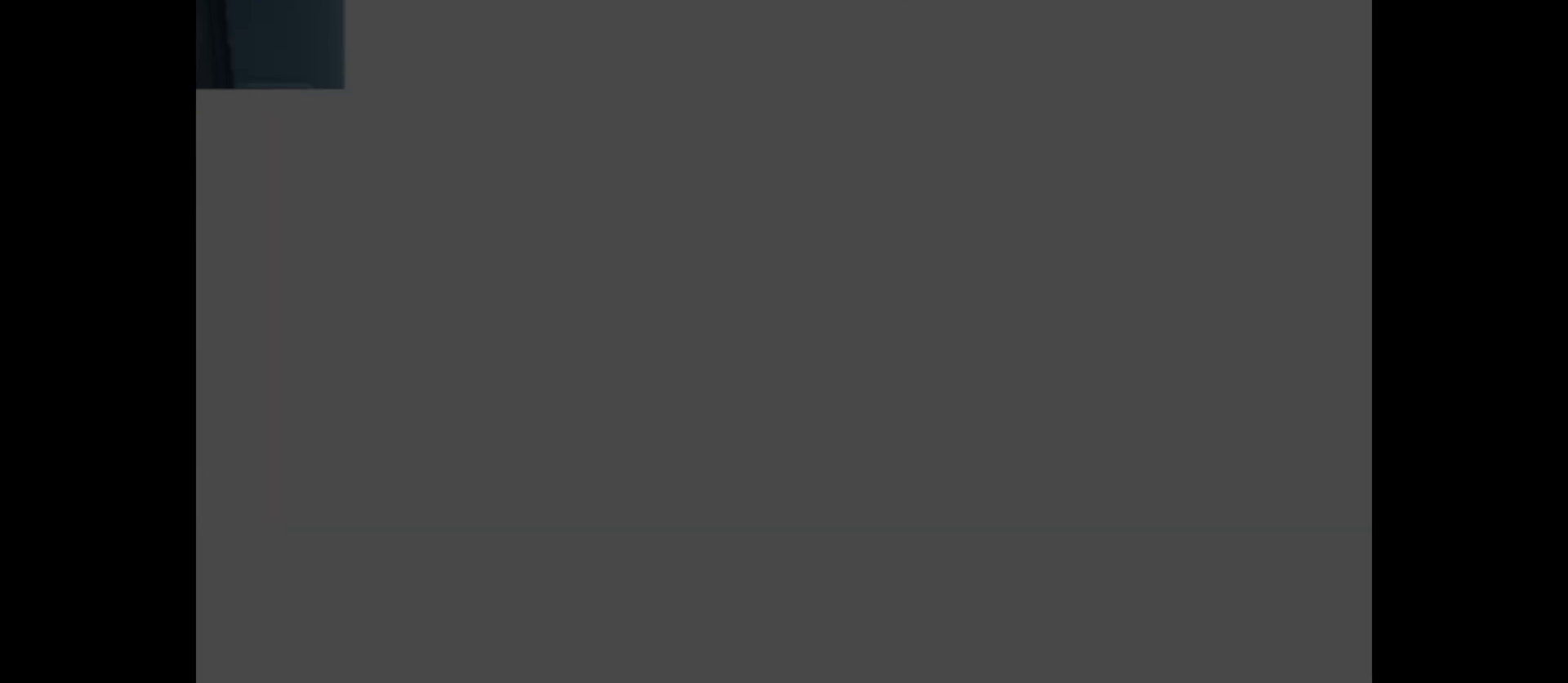
{"buttons": ["B"], "left_stick": "center", "right_stick": "center", "events": [[33, "Y", "up"], [117, "left_stick", "up"], [150, "B", "down"], [467, "left_stick", "center"]]}
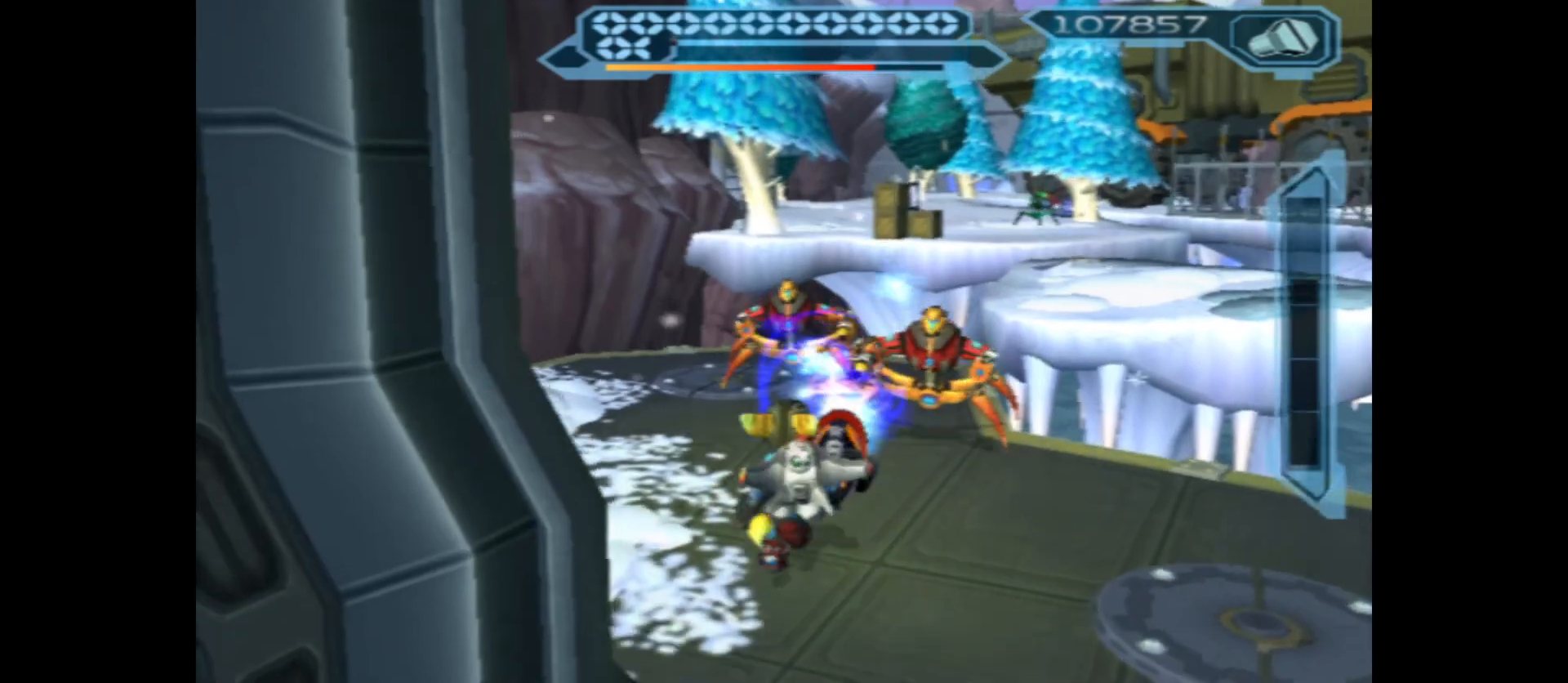
{"buttons": ["B"], "left_stick": "center", "right_stick": "center", "events": []}
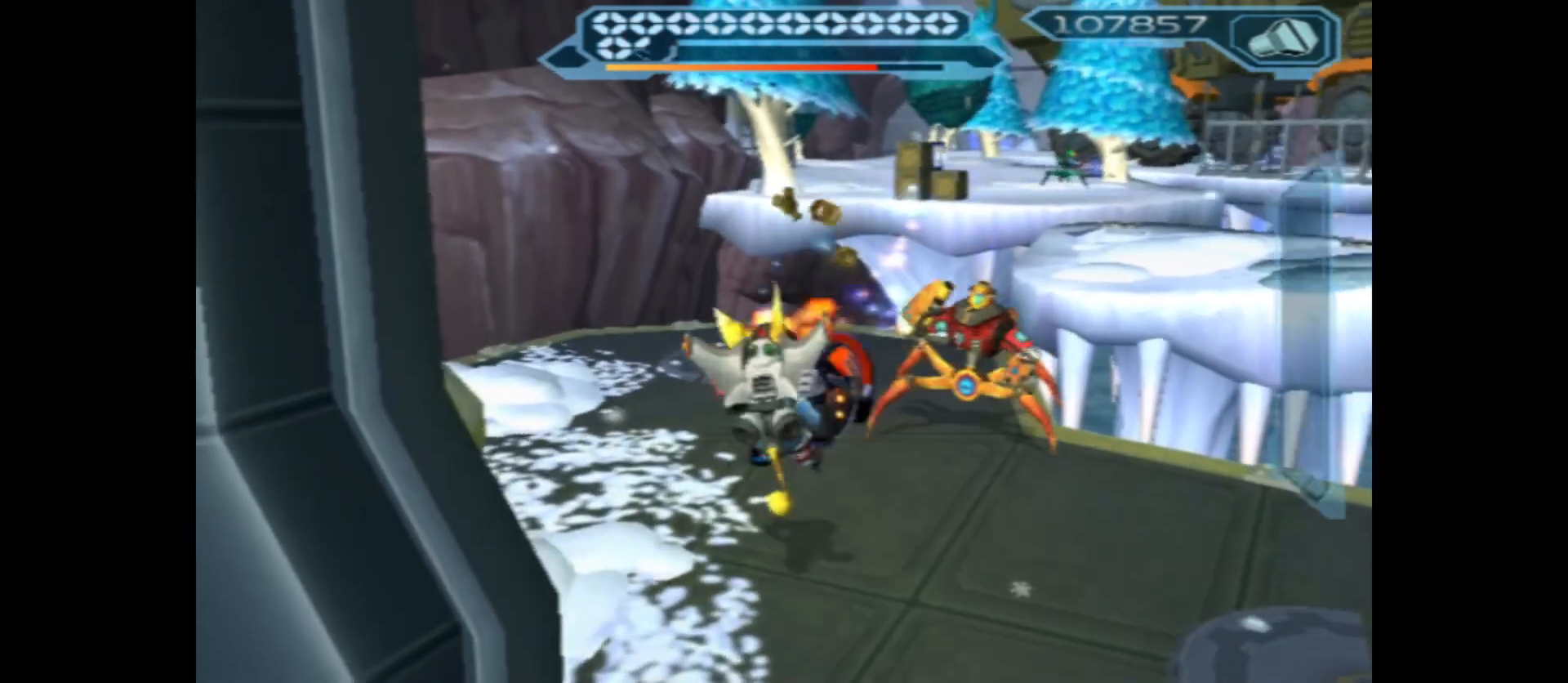
{"buttons": ["B"], "left_stick": "up-right", "right_stick": "center", "events": [[300, "left_stick", "right"], [450, "left_stick", "up-right"]]}
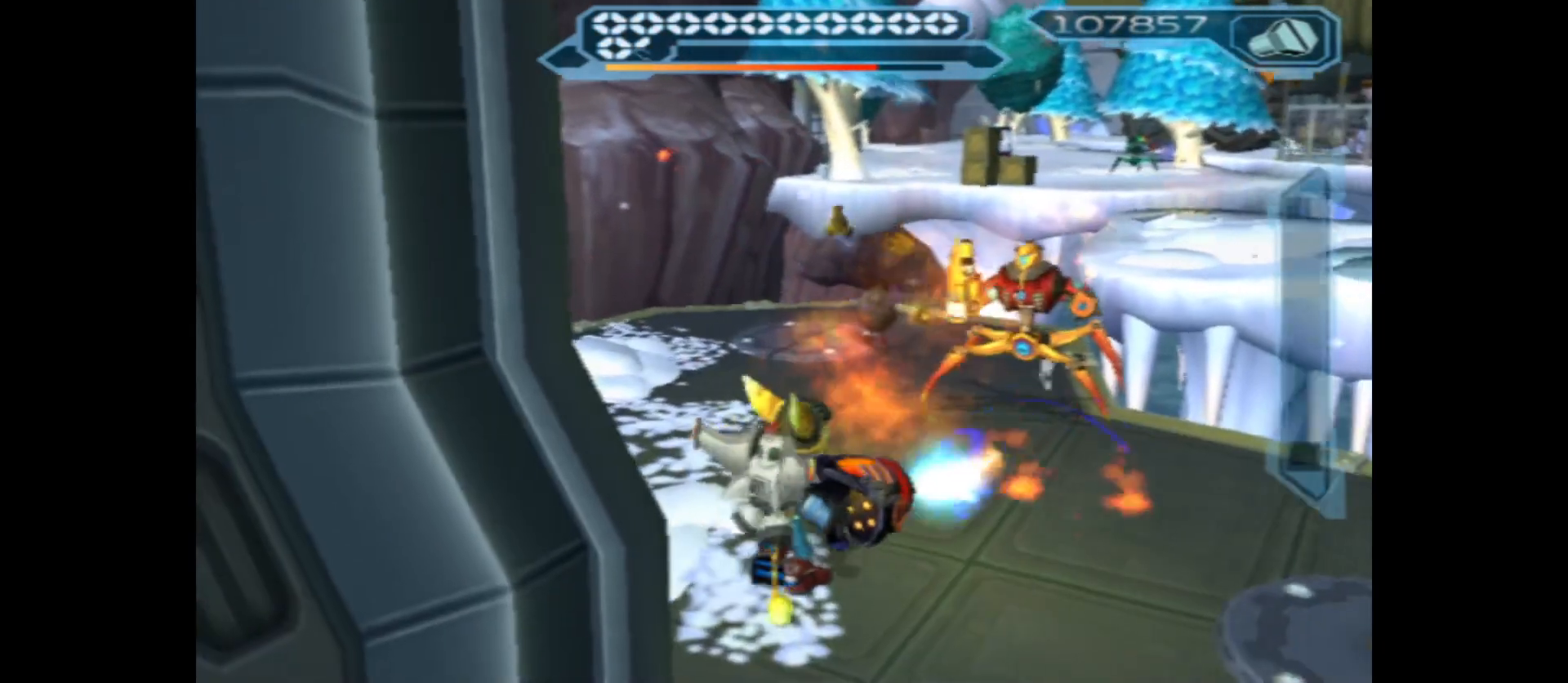
{"buttons": ["B"], "left_stick": "center", "right_stick": "center", "events": [[133, "left_stick", "center"], [283, "left_stick", "up"], [500, "left_stick", "center"]]}
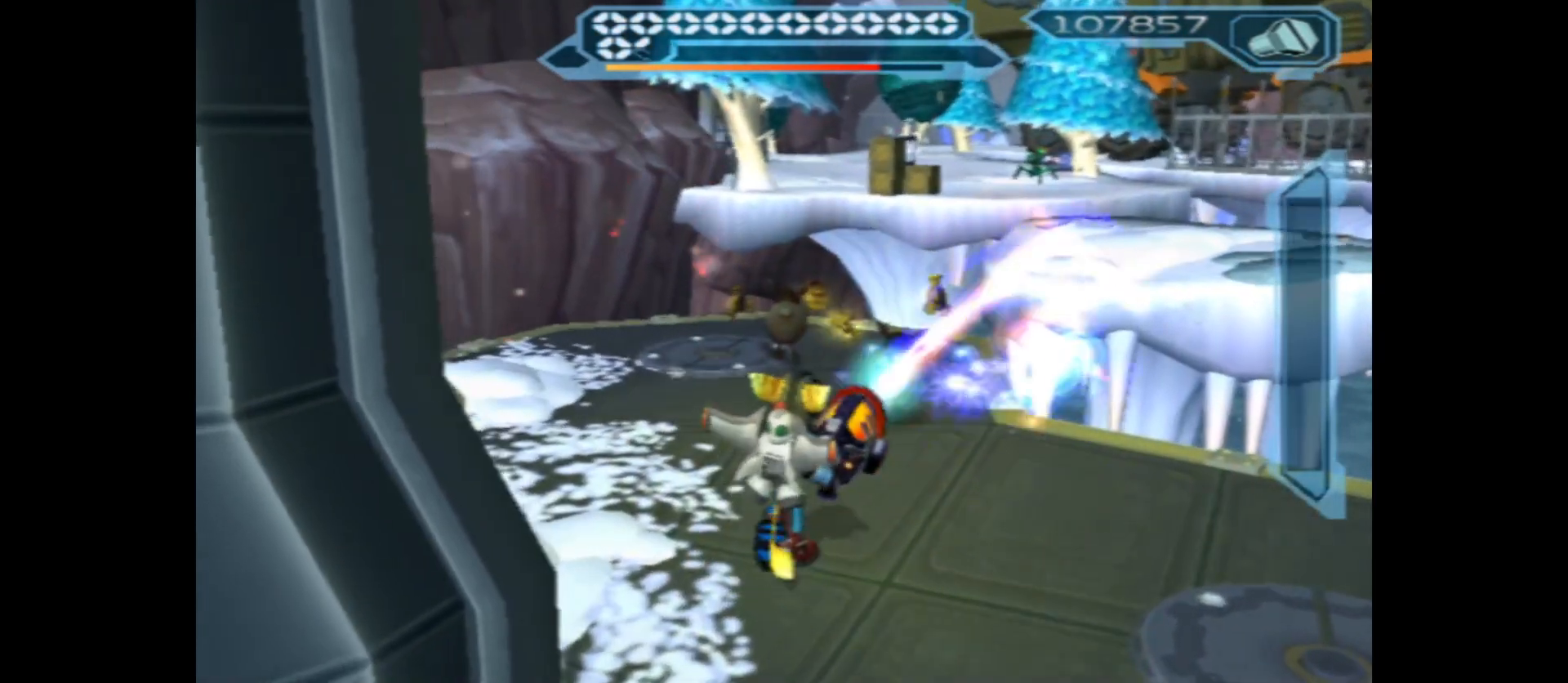
{"buttons": [], "left_stick": "up", "right_stick": "center", "events": [[417, "B", "up"], [417, "left_stick", "up"]]}
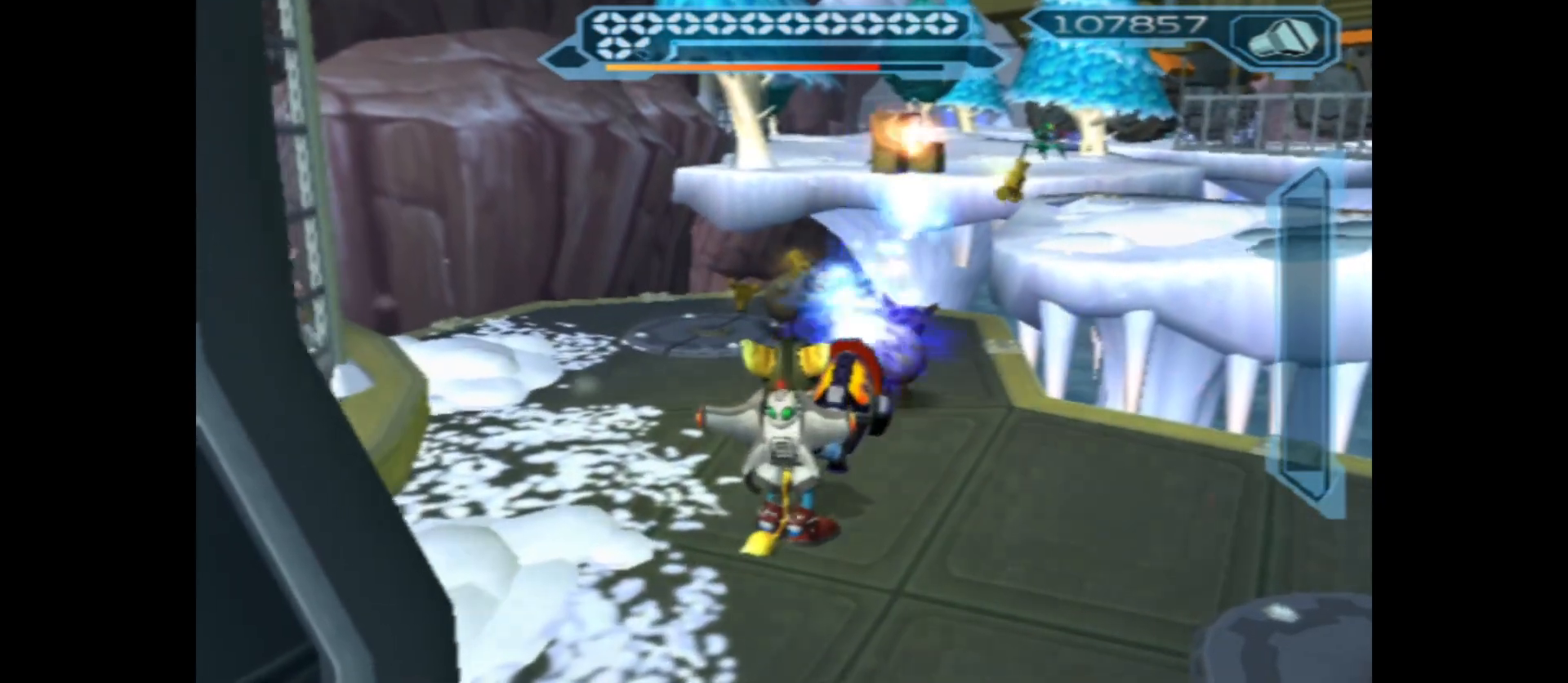
{"buttons": [], "left_stick": "center", "right_stick": "left", "events": [[267, "right_stick", "left"], [500, "left_stick", "center"]]}
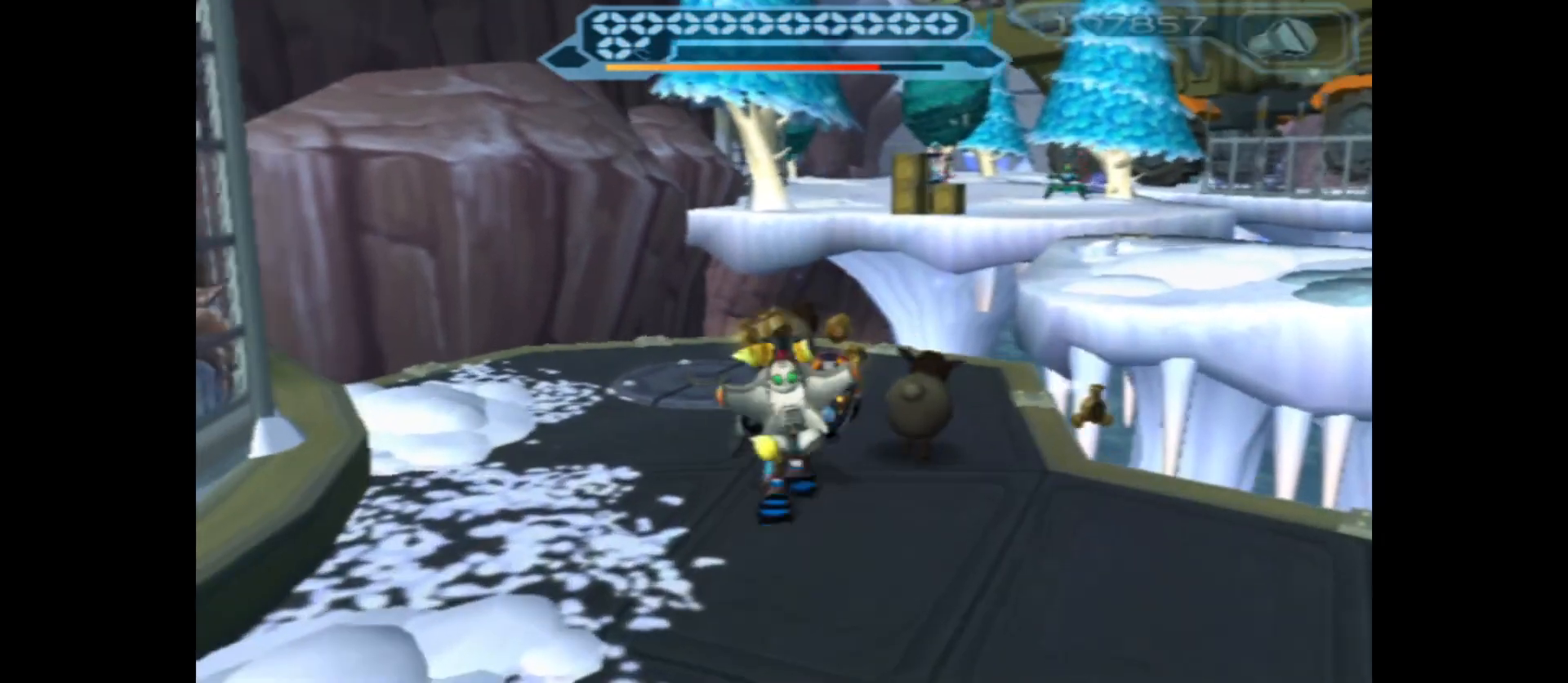
{"buttons": [], "left_stick": "right", "right_stick": "center", "events": [[483, "left_stick", "right"], [500, "right_stick", "center"]]}
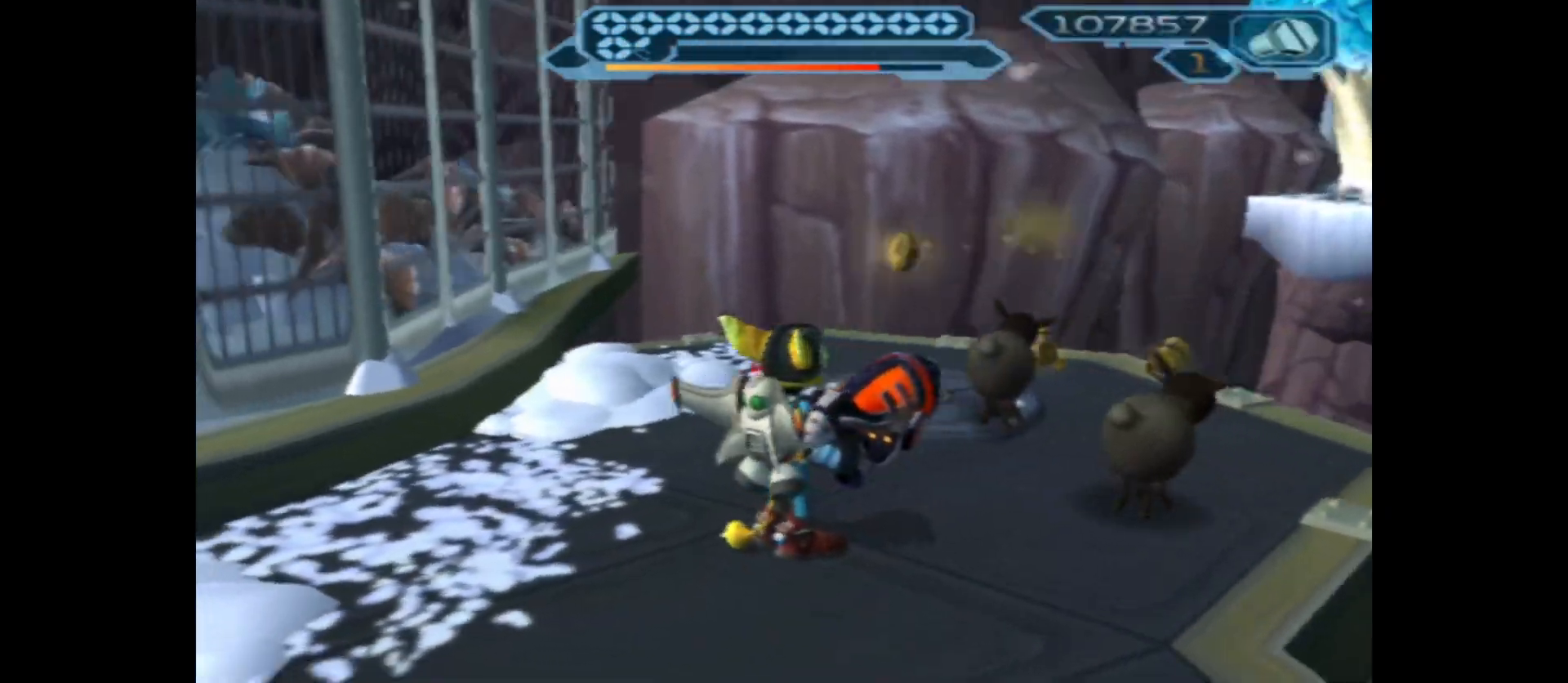
{"buttons": [], "left_stick": "center", "right_stick": "center", "events": [[167, "X", "down"], [217, "left_stick", "center"], [317, "X", "up"]]}
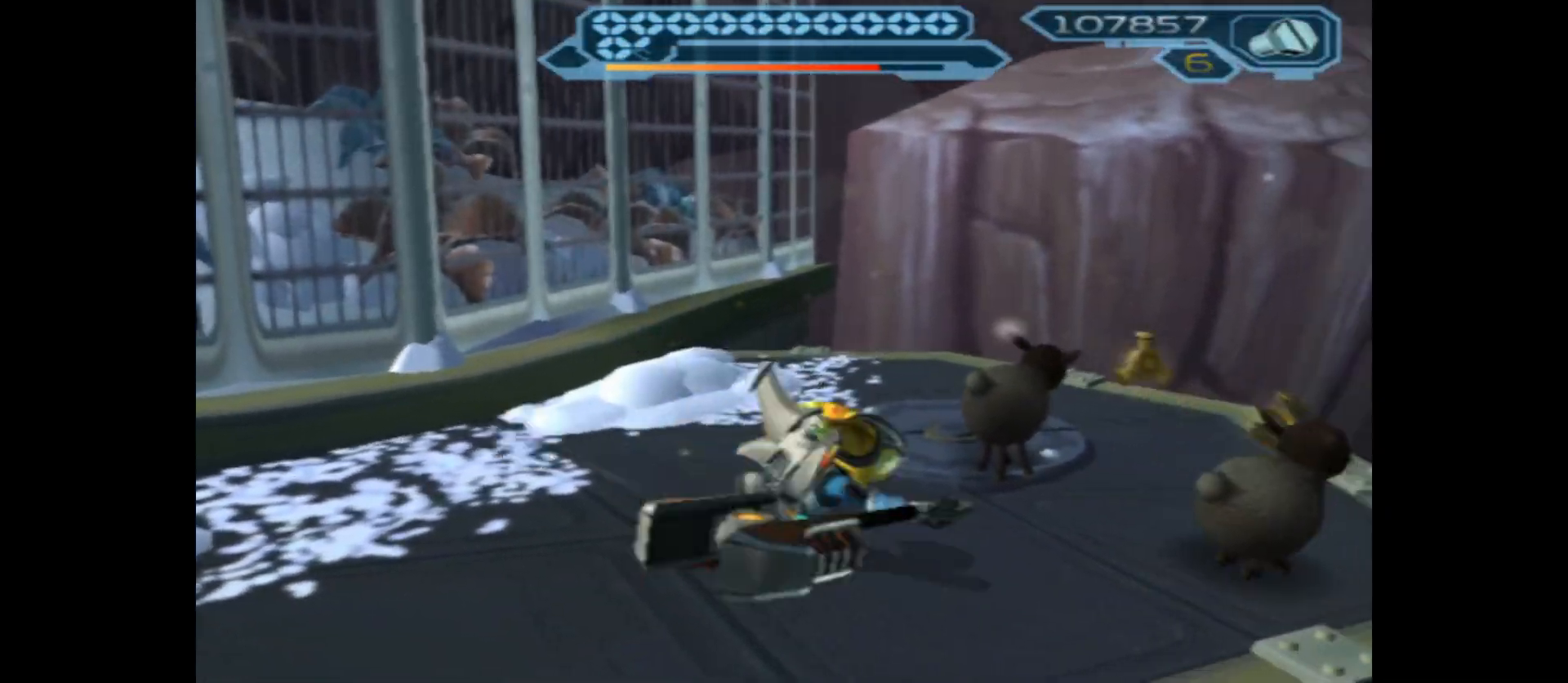
{"buttons": [], "left_stick": "center", "right_stick": "center", "events": []}
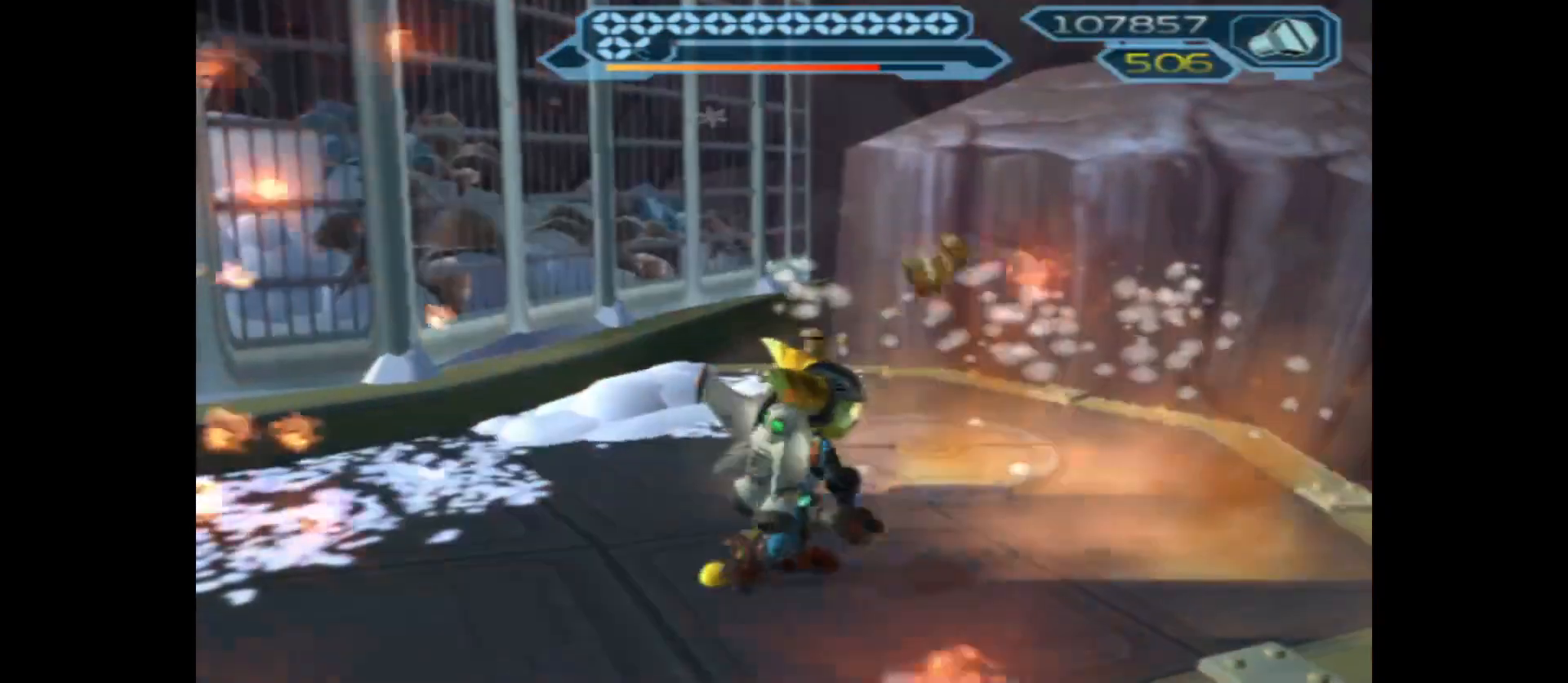
{"buttons": [], "left_stick": "center", "right_stick": "center", "events": []}
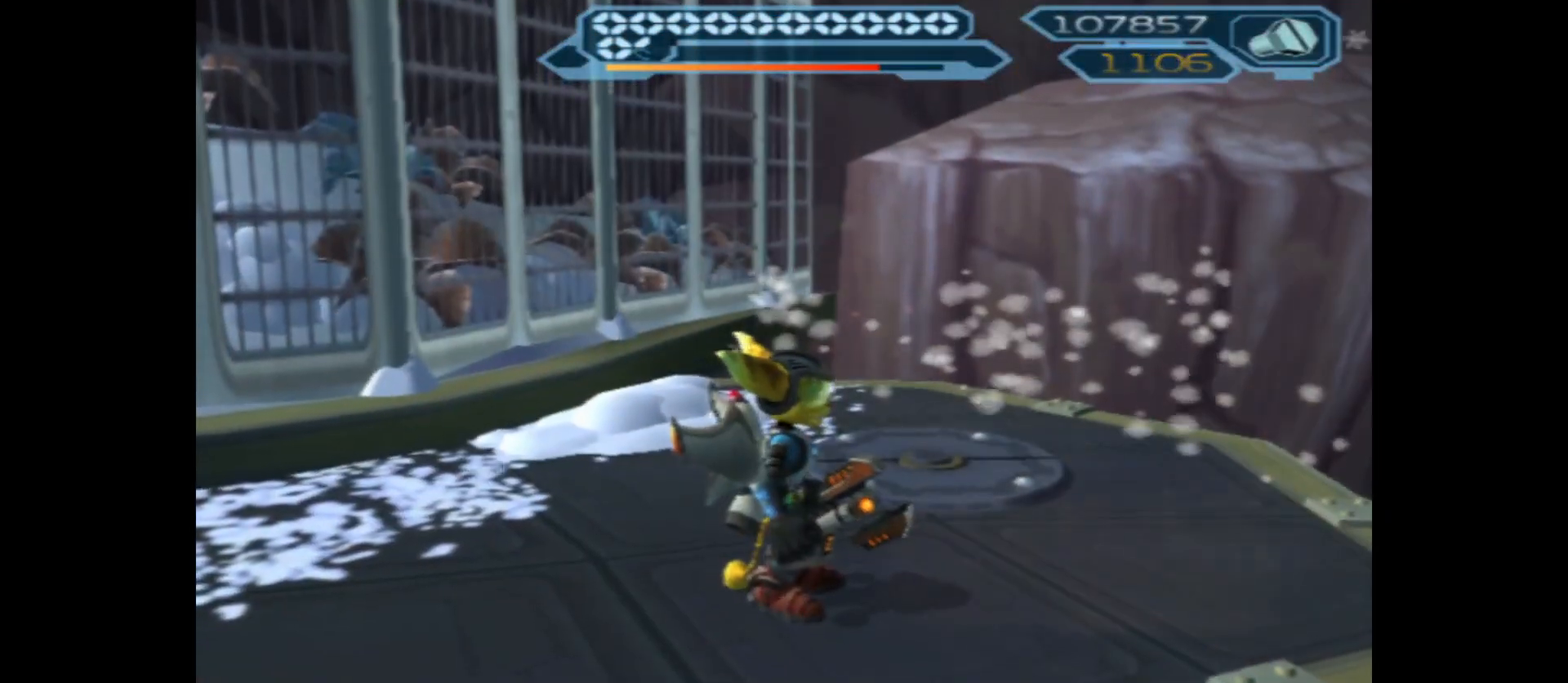
{"buttons": [], "left_stick": "left", "right_stick": "left", "events": [[167, "right_stick", "left"], [200, "left_stick", "up"], [450, "left_stick", "left"]]}
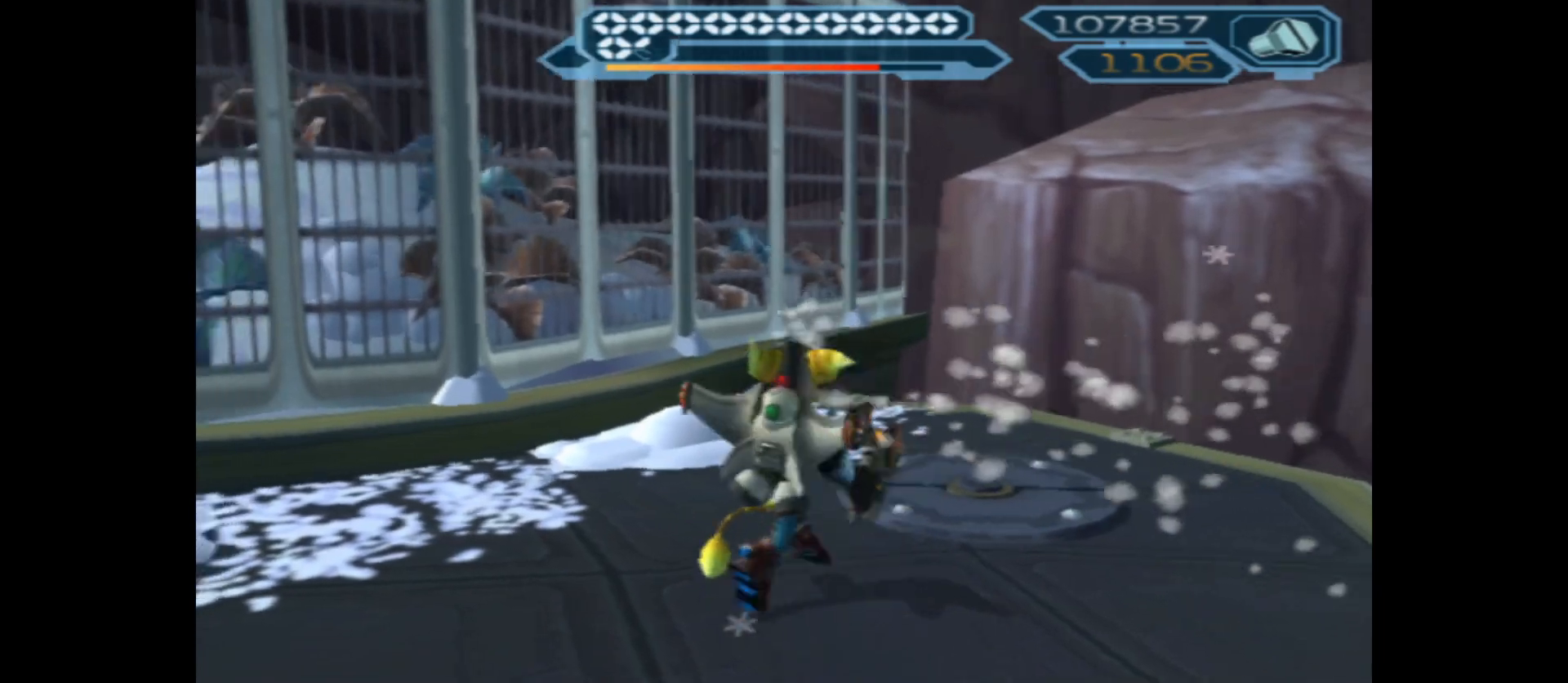
{"buttons": [], "left_stick": "up-right", "right_stick": "center", "events": [[350, "left_stick", "center"], [350, "right_stick", "center"], [450, "left_stick", "up-right"]]}
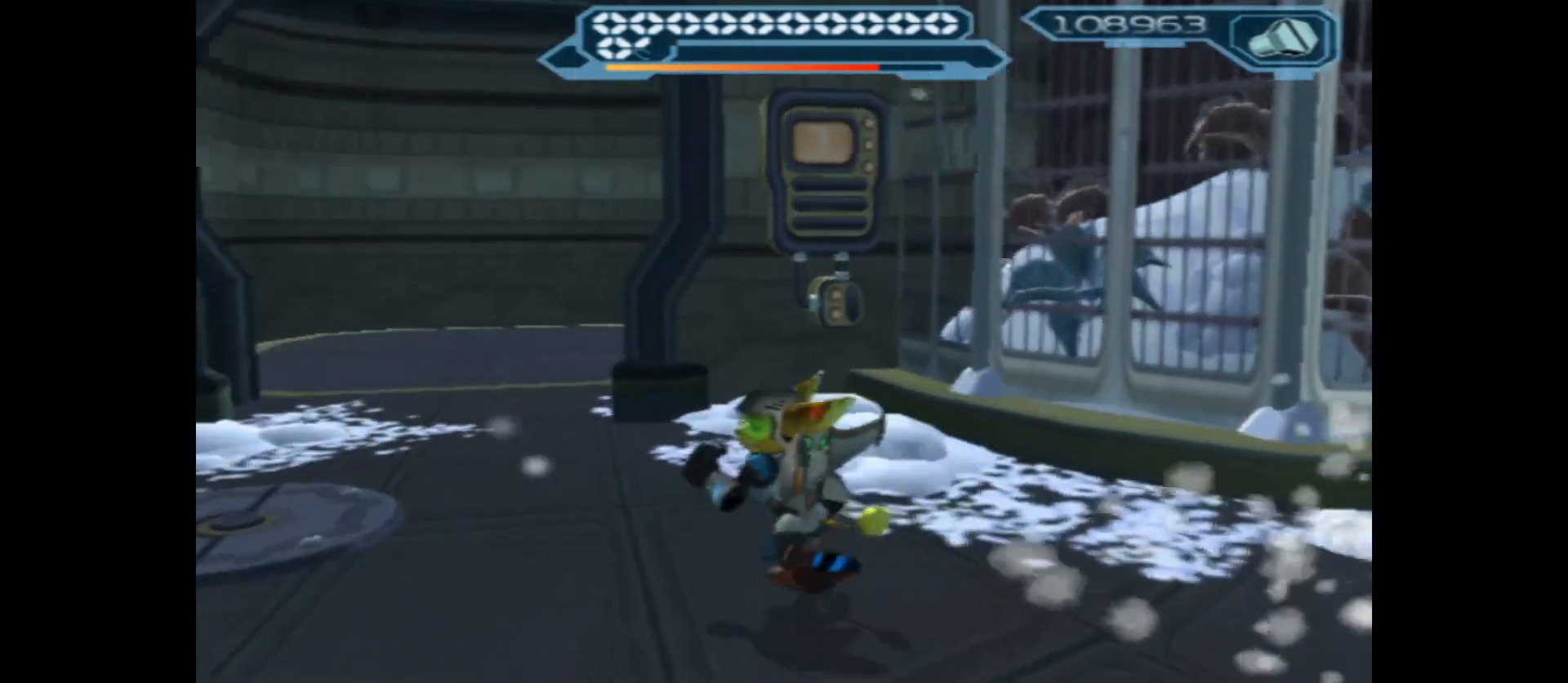
{"buttons": ["A"], "left_stick": "center", "right_stick": "center", "events": [[167, "left_stick", "right"], [317, "left_stick", "up-right"], [467, "A", "down"], [467, "left_stick", "center"]]}
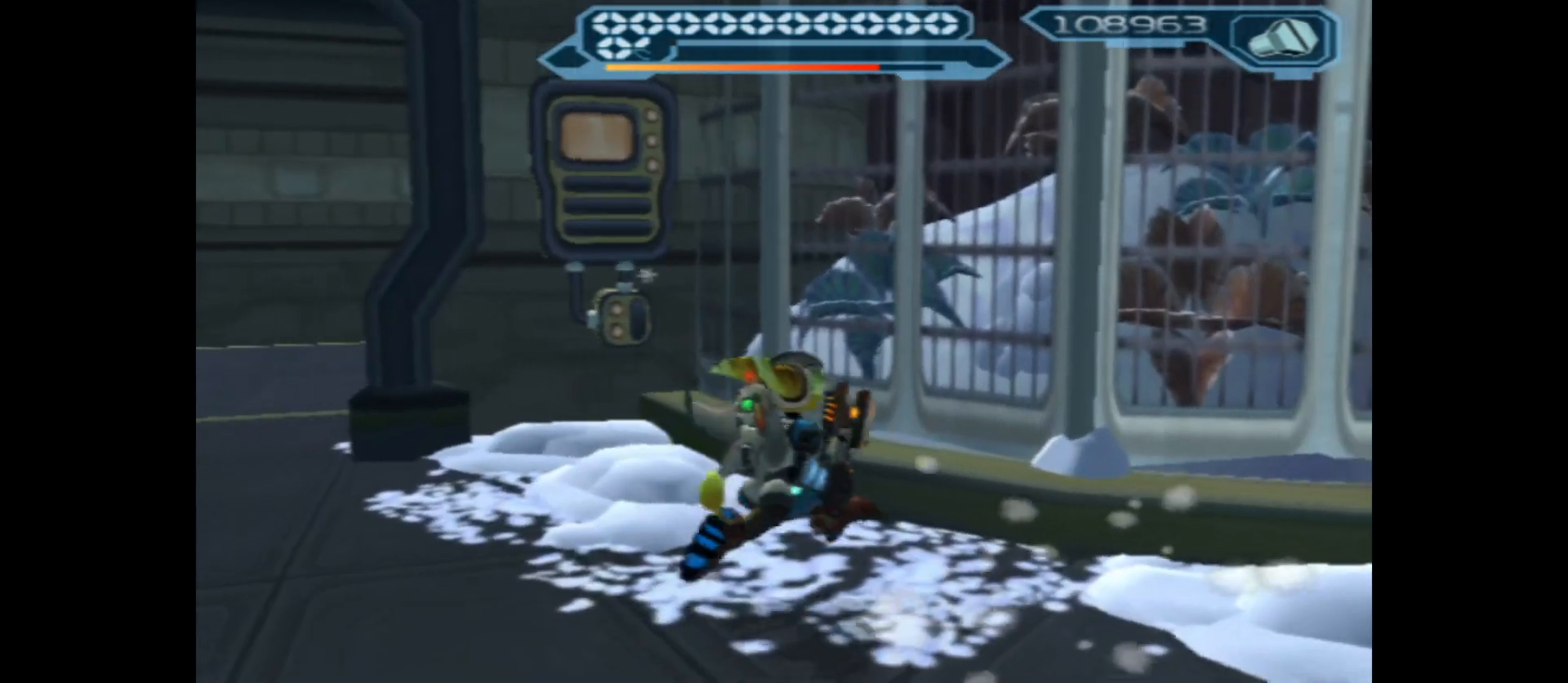
{"buttons": ["X"], "left_stick": "center", "right_stick": "center", "events": [[100, "A", "up"], [200, "X", "down"]]}
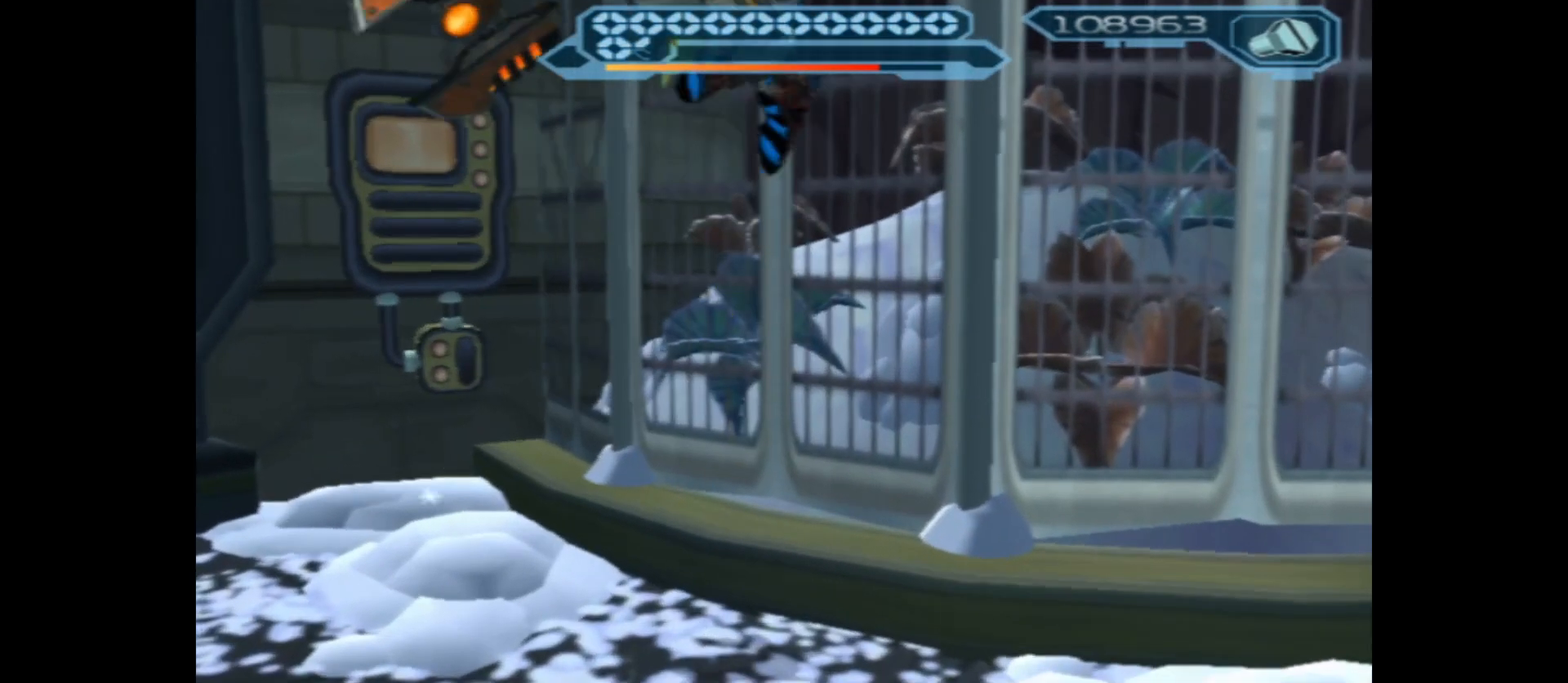
{"buttons": ["X"], "left_stick": "center", "right_stick": "center", "events": []}
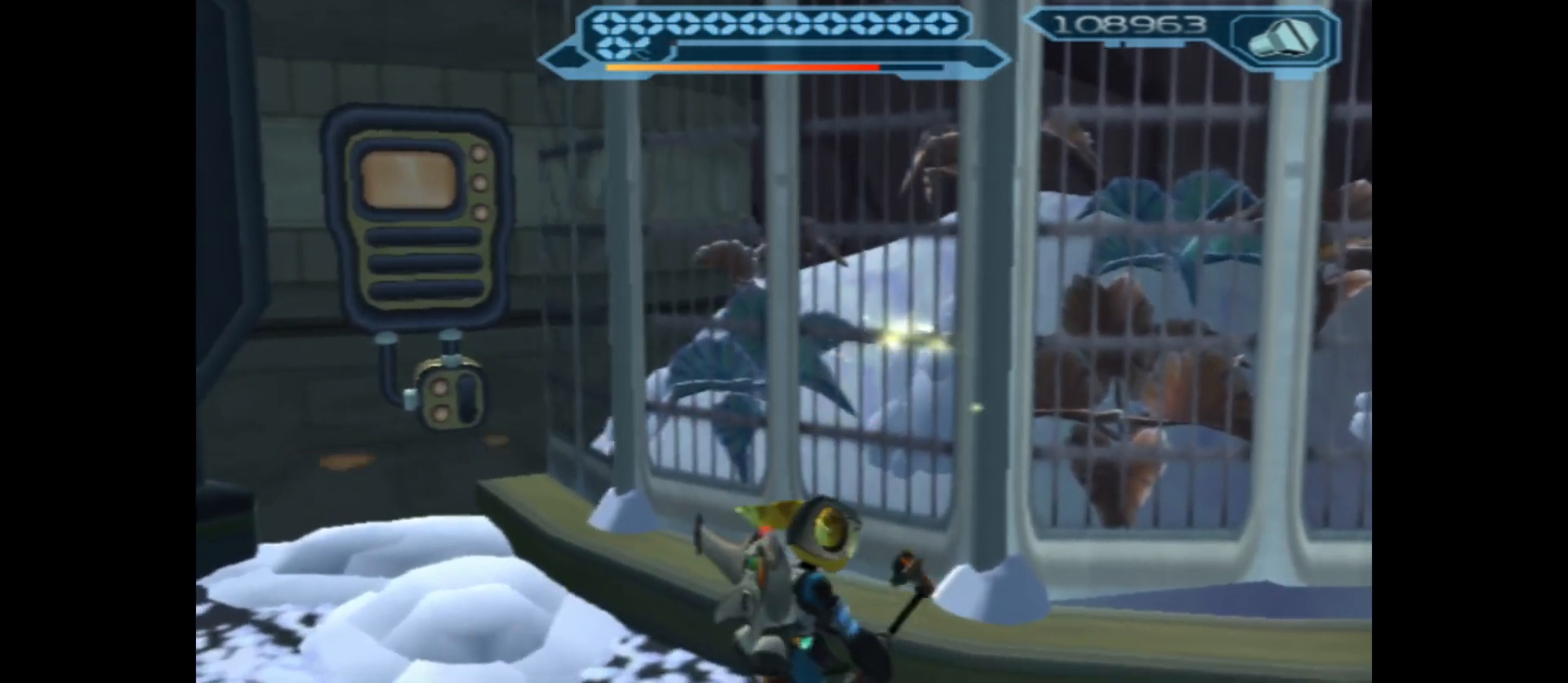
{"buttons": [], "left_stick": "left", "right_stick": "center", "events": [[133, "X", "up"], [233, "left_stick", "left"]]}
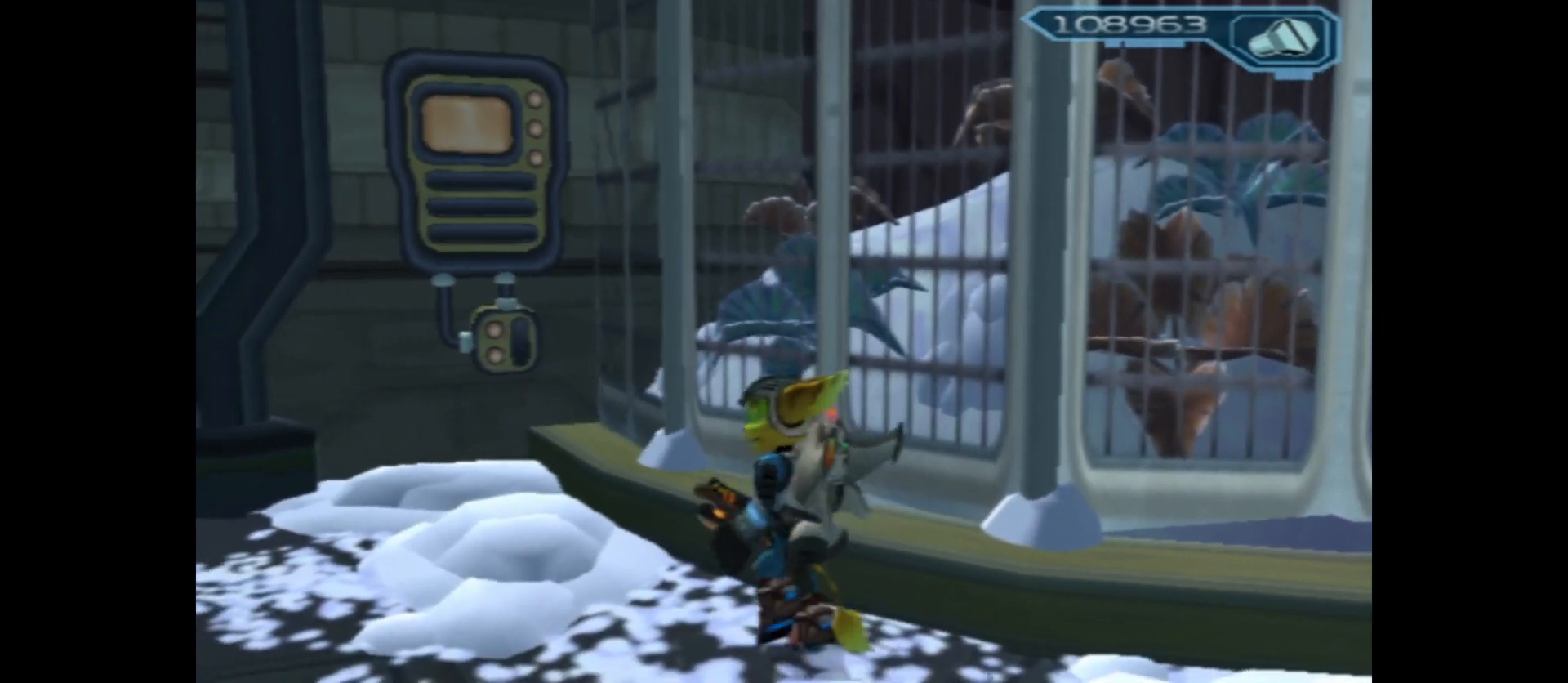
{"buttons": [], "left_stick": "up-left", "right_stick": "center", "events": [[317, "left_stick", "up-left"]]}
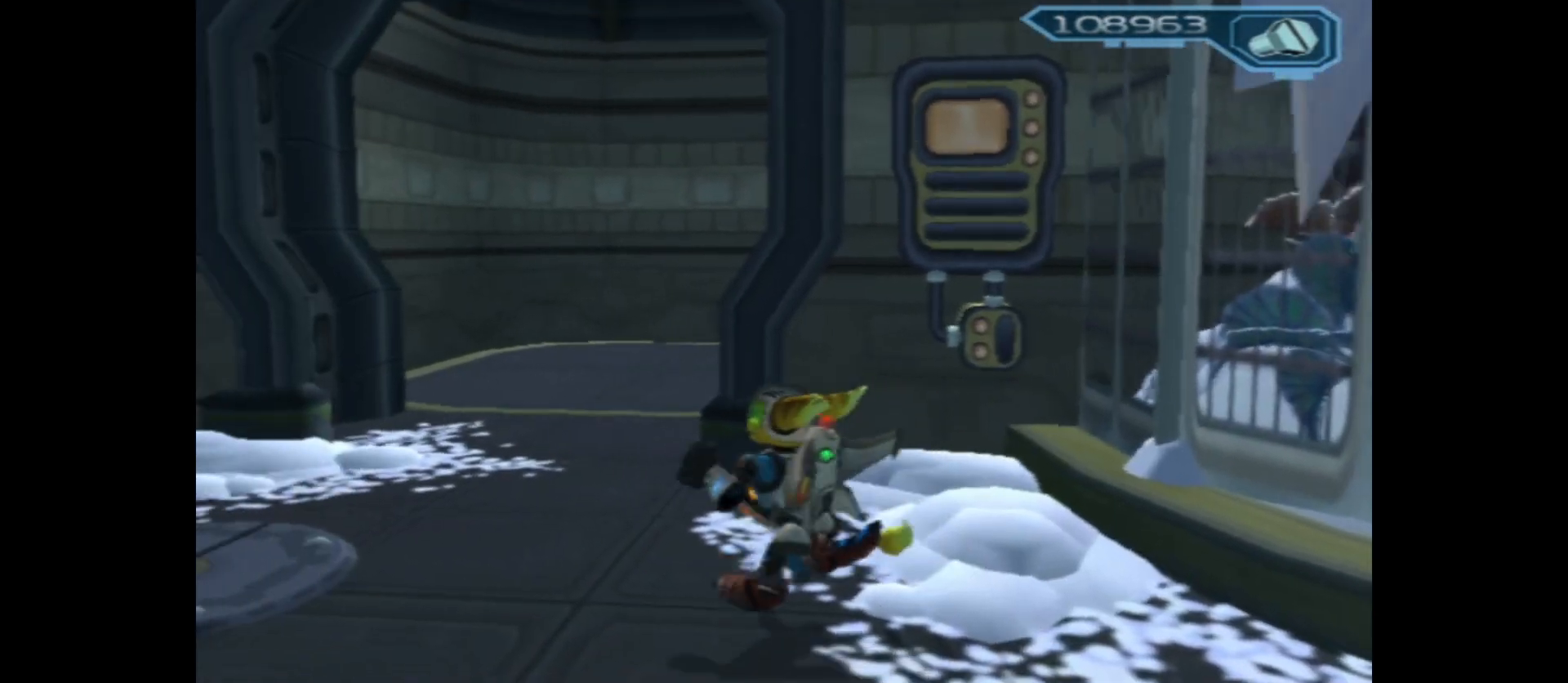
{"buttons": [], "left_stick": "down-right", "right_stick": "right", "events": [[117, "left_stick", "up"], [267, "left_stick", "center"], [283, "right_stick", "right"], [350, "left_stick", "down-right"]]}